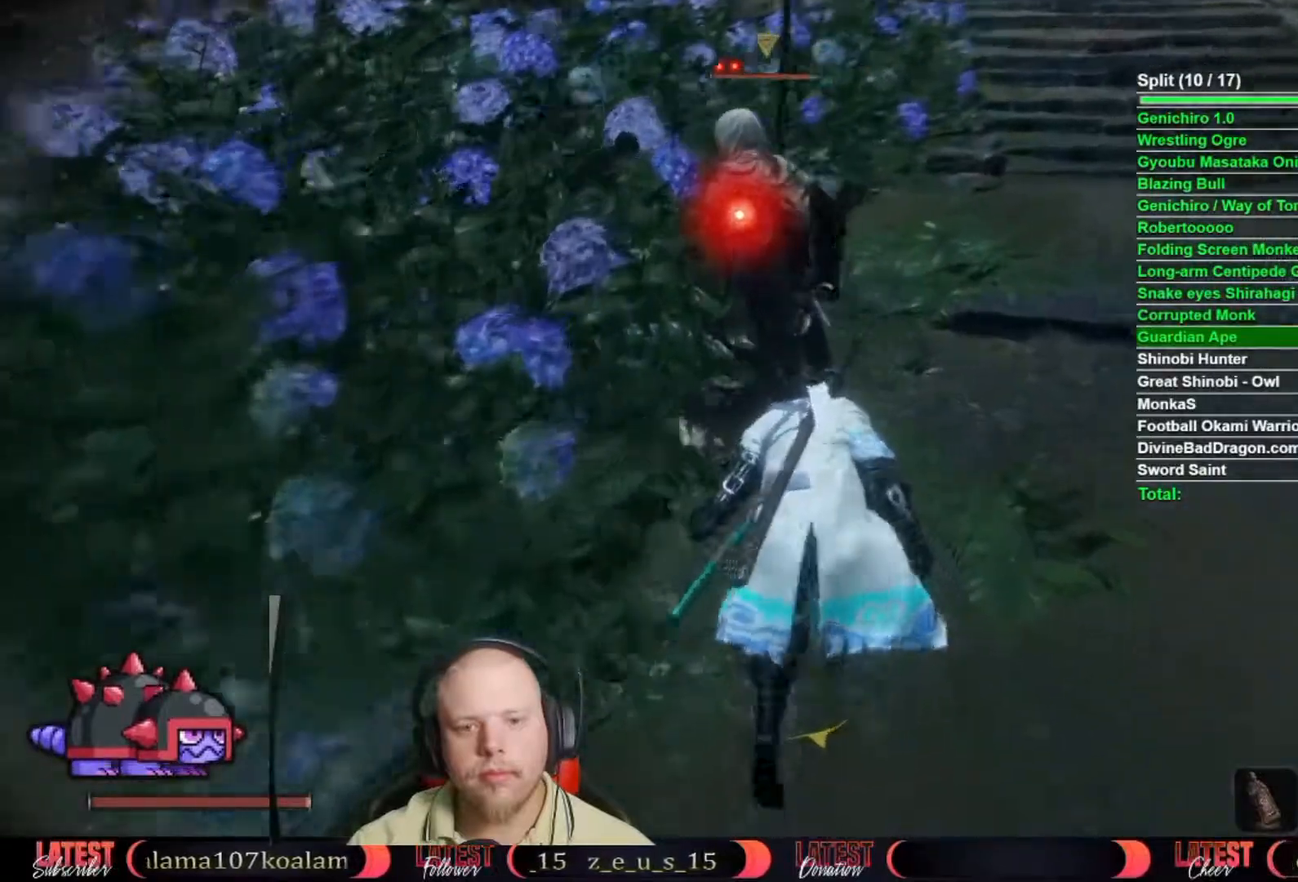
Gameplay with a controller (Xbox layout); each line is a JSON object with the inputs held at the frame after it (dt_ms = milliseconds from this image to that frame). "button_events" lists button changes between this image and that frame as [ms after this image, input, new state], when the widget could be followed in between (sticks are given only as held states). Not read: L2 R2.
{"dt_ms": 500, "buttons": [], "left_stick": "center", "right_stick": "center", "button_events": [[33, "R1", "down"], [150, "R1", "up"]]}
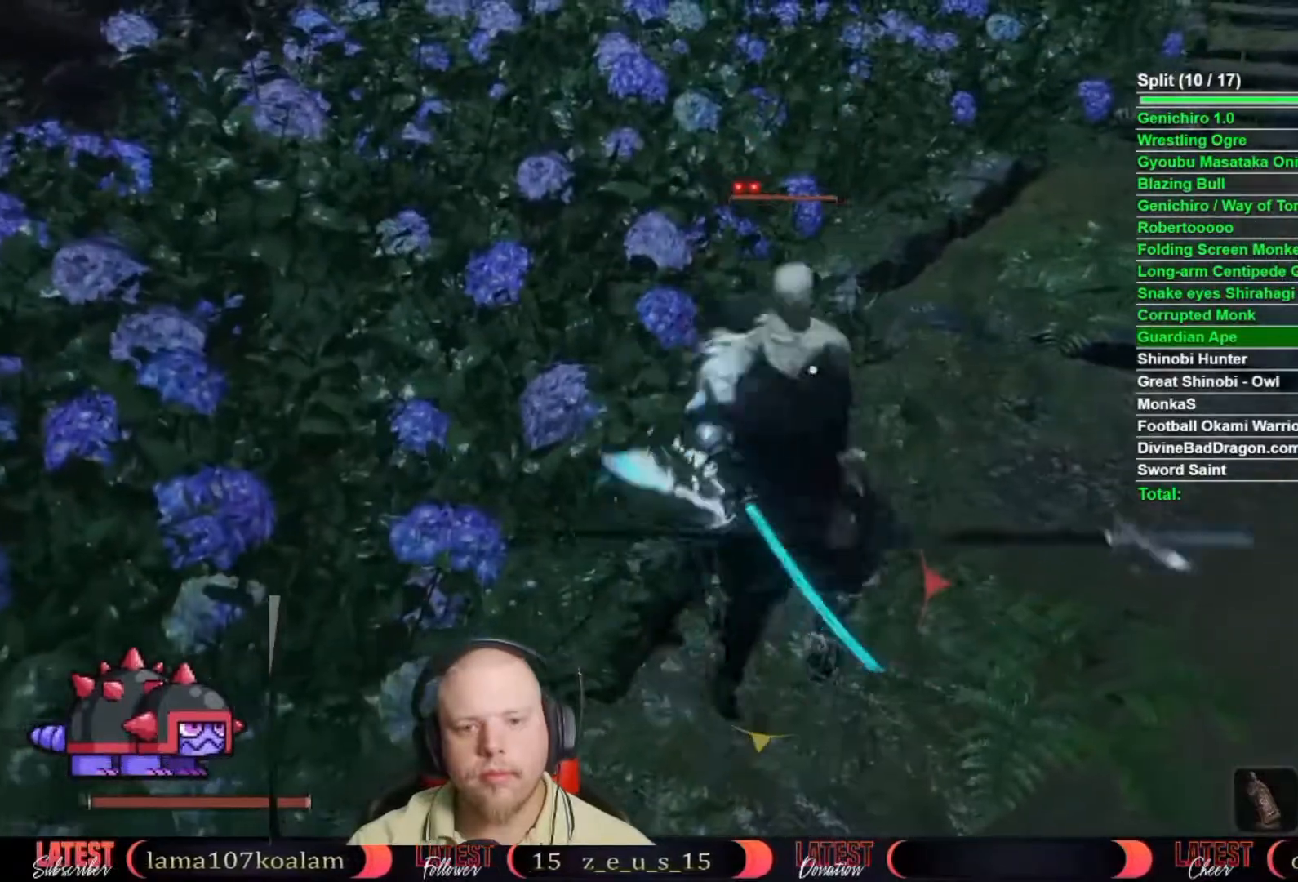
{"dt_ms": 500, "buttons": [], "left_stick": "center", "right_stick": "center", "button_events": []}
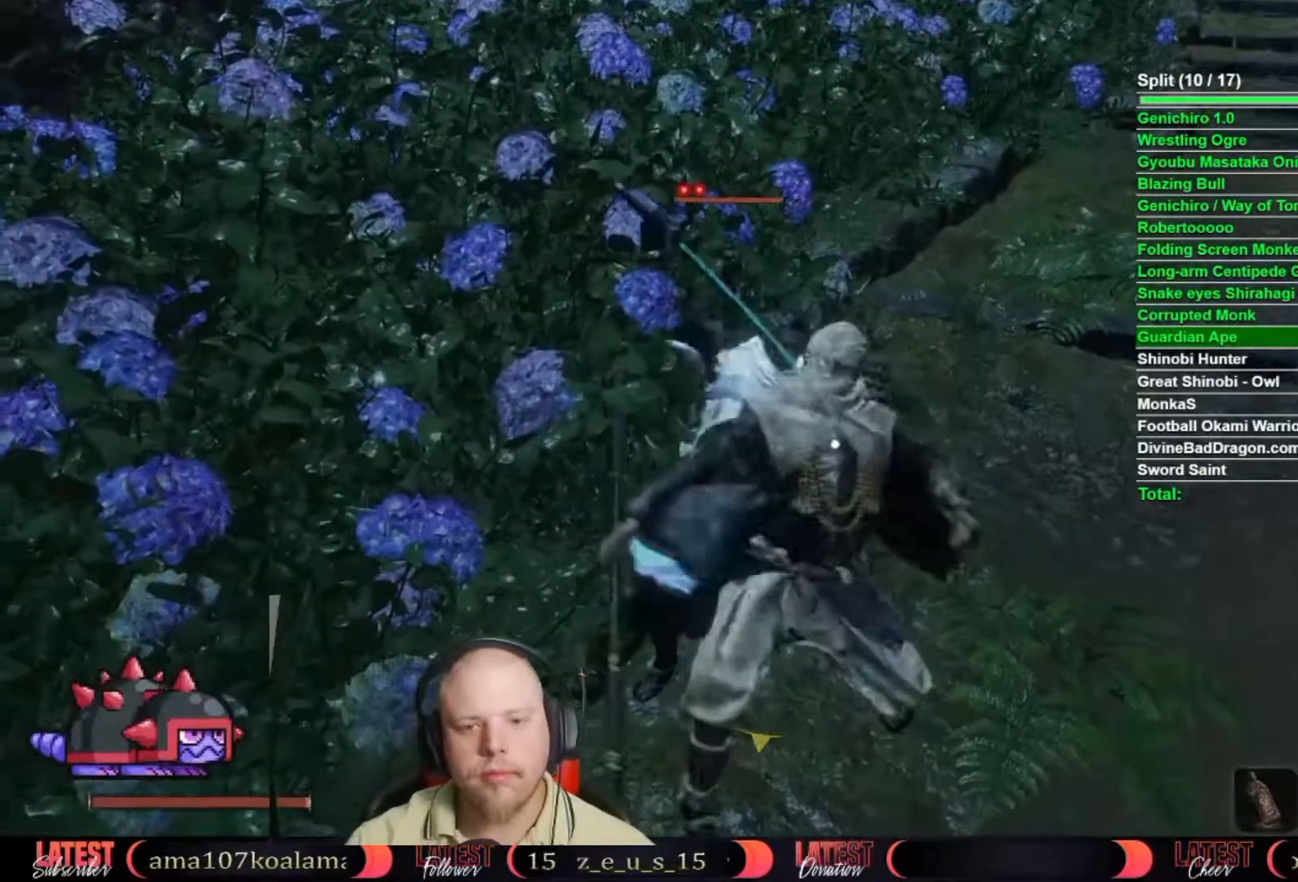
{"dt_ms": 500, "buttons": [], "left_stick": "center", "right_stick": "center", "button_events": []}
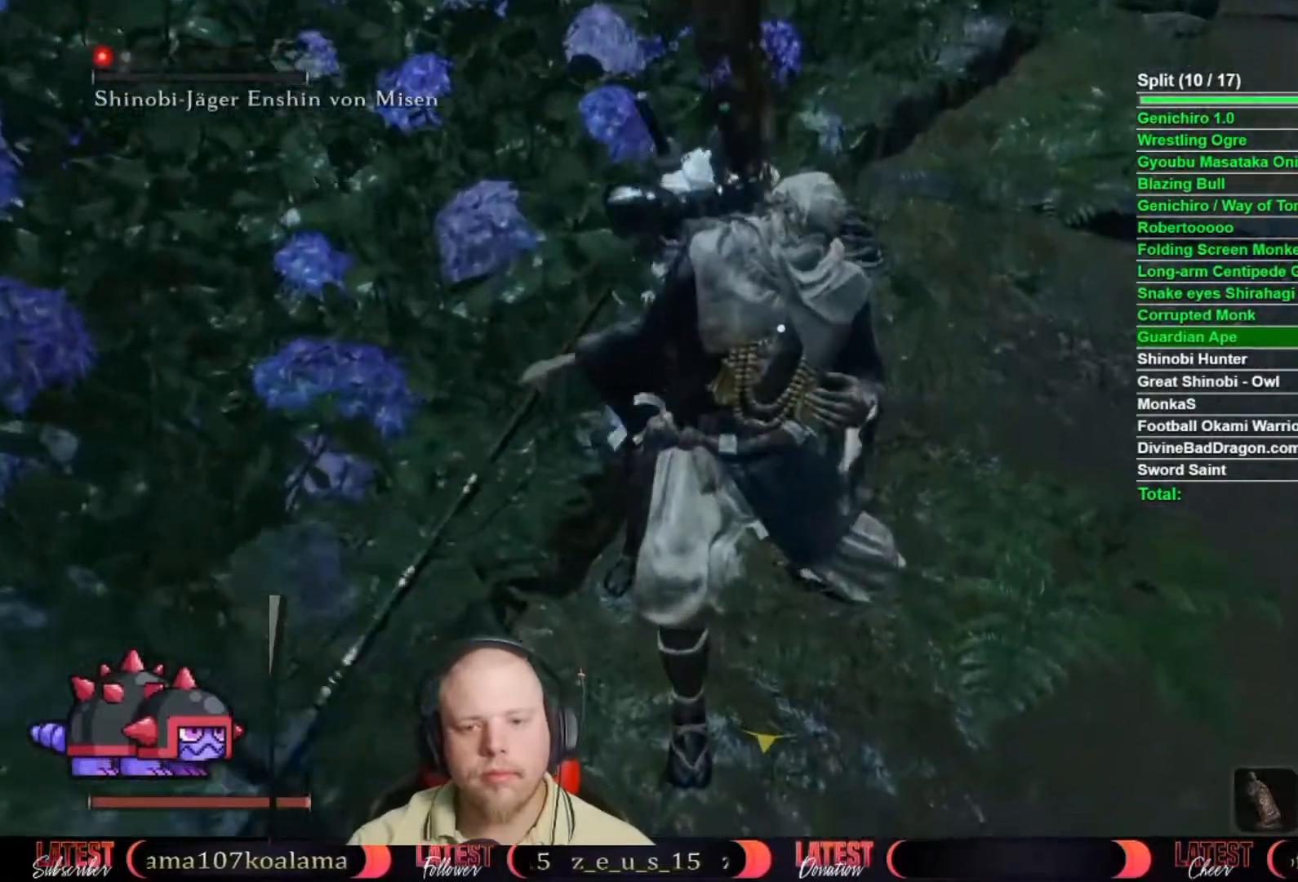
{"dt_ms": 500, "buttons": [], "left_stick": "center", "right_stick": "center", "button_events": []}
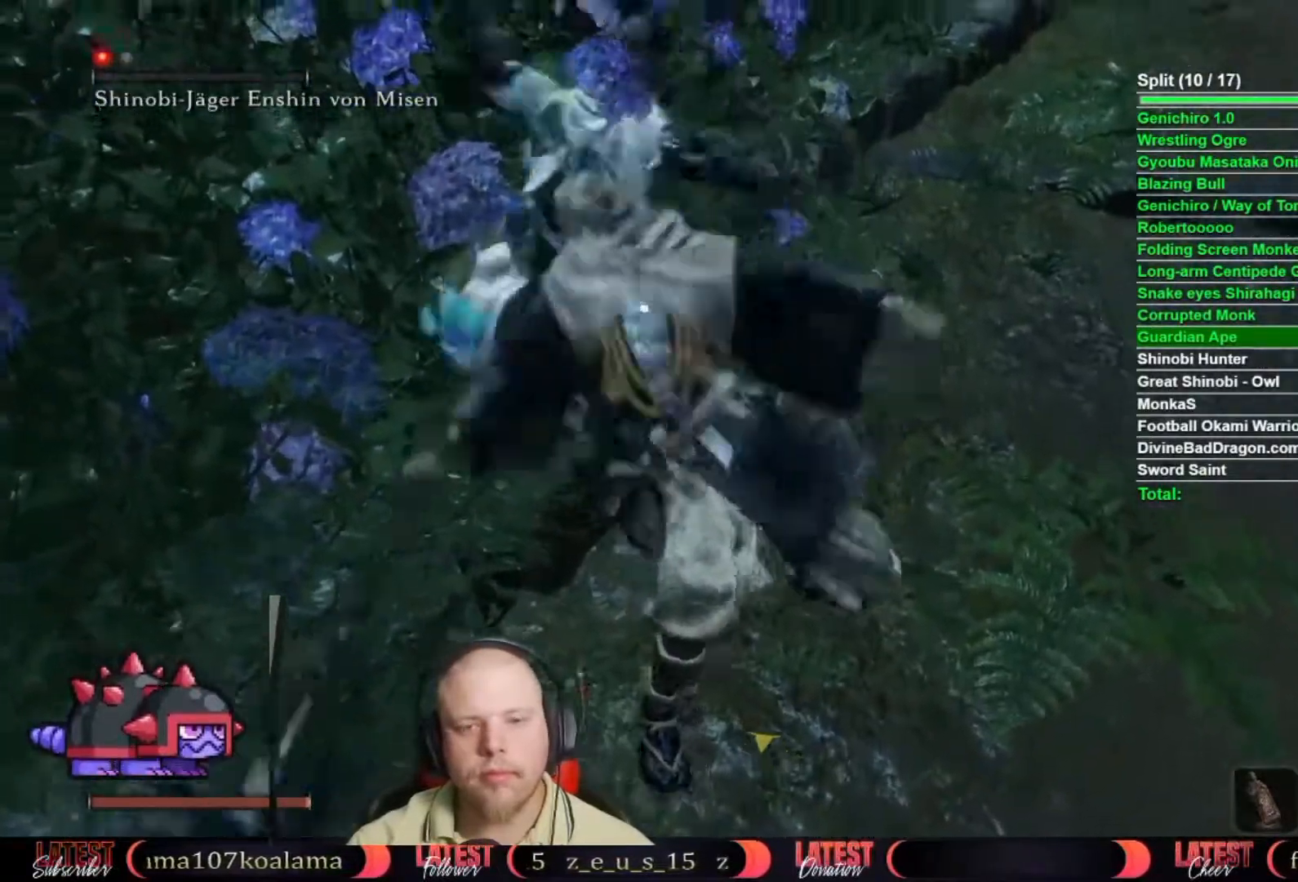
{"dt_ms": 500, "buttons": [], "left_stick": "center", "right_stick": "center", "button_events": []}
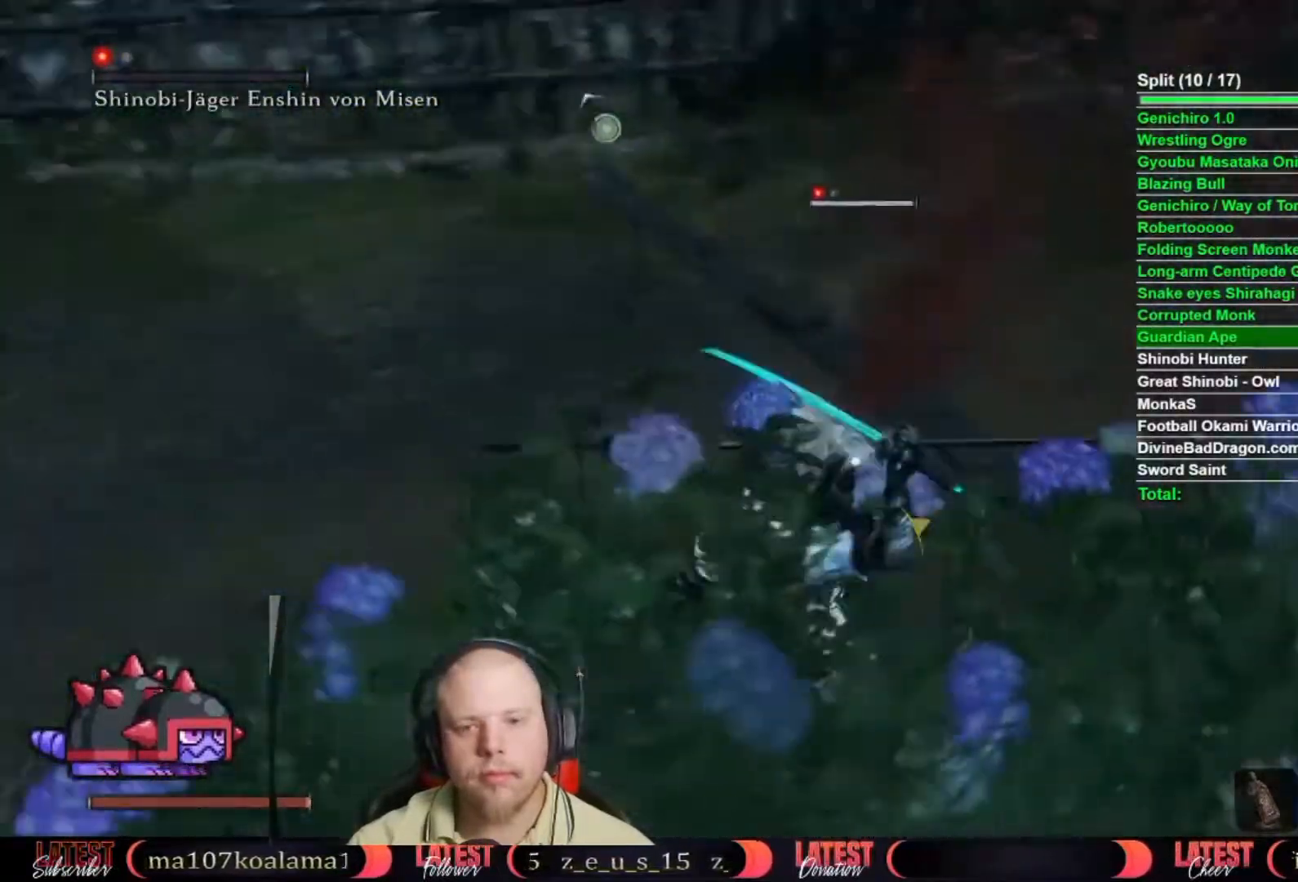
{"dt_ms": 500, "buttons": [], "left_stick": "center", "right_stick": "center", "button_events": []}
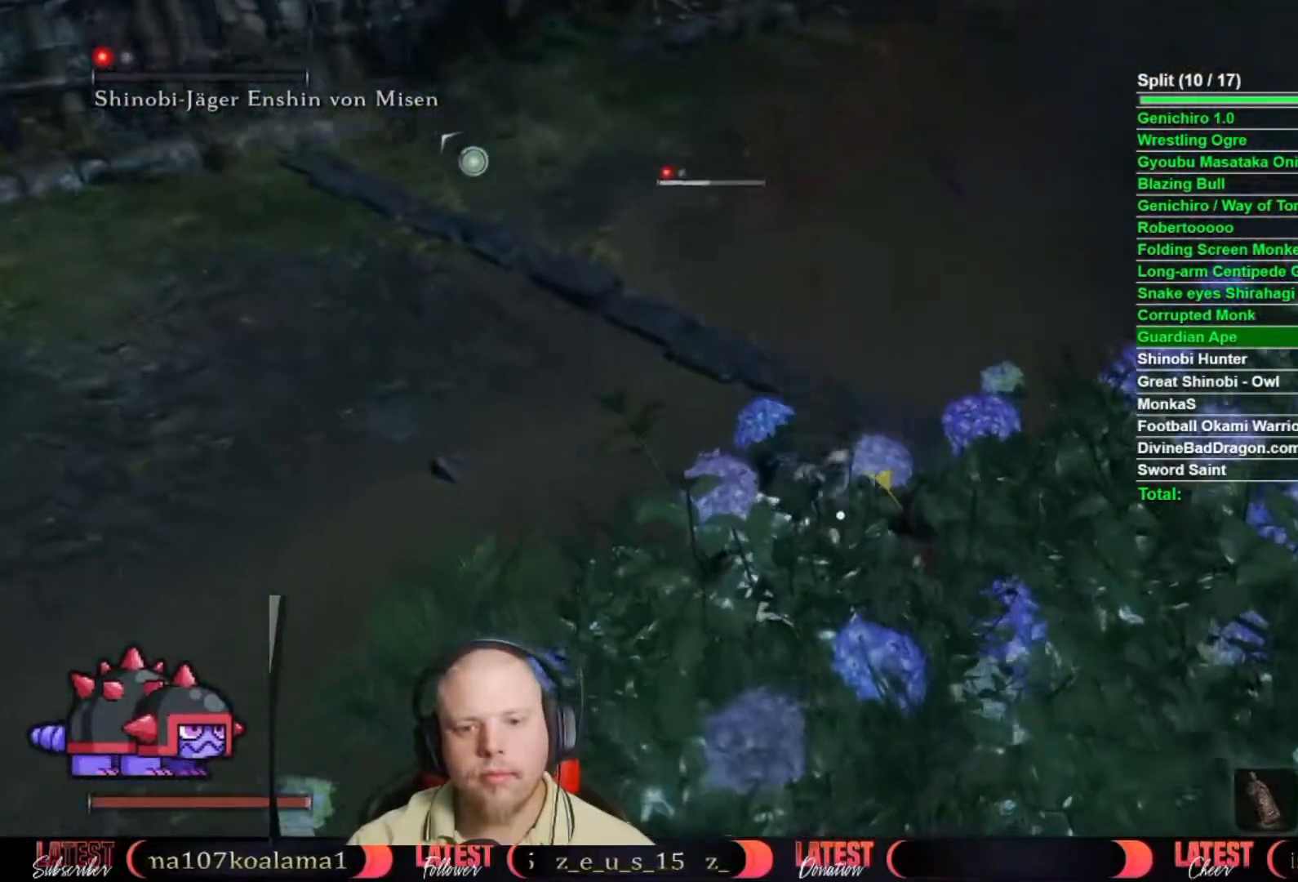
{"dt_ms": 500, "buttons": [], "left_stick": "center", "right_stick": "center", "button_events": []}
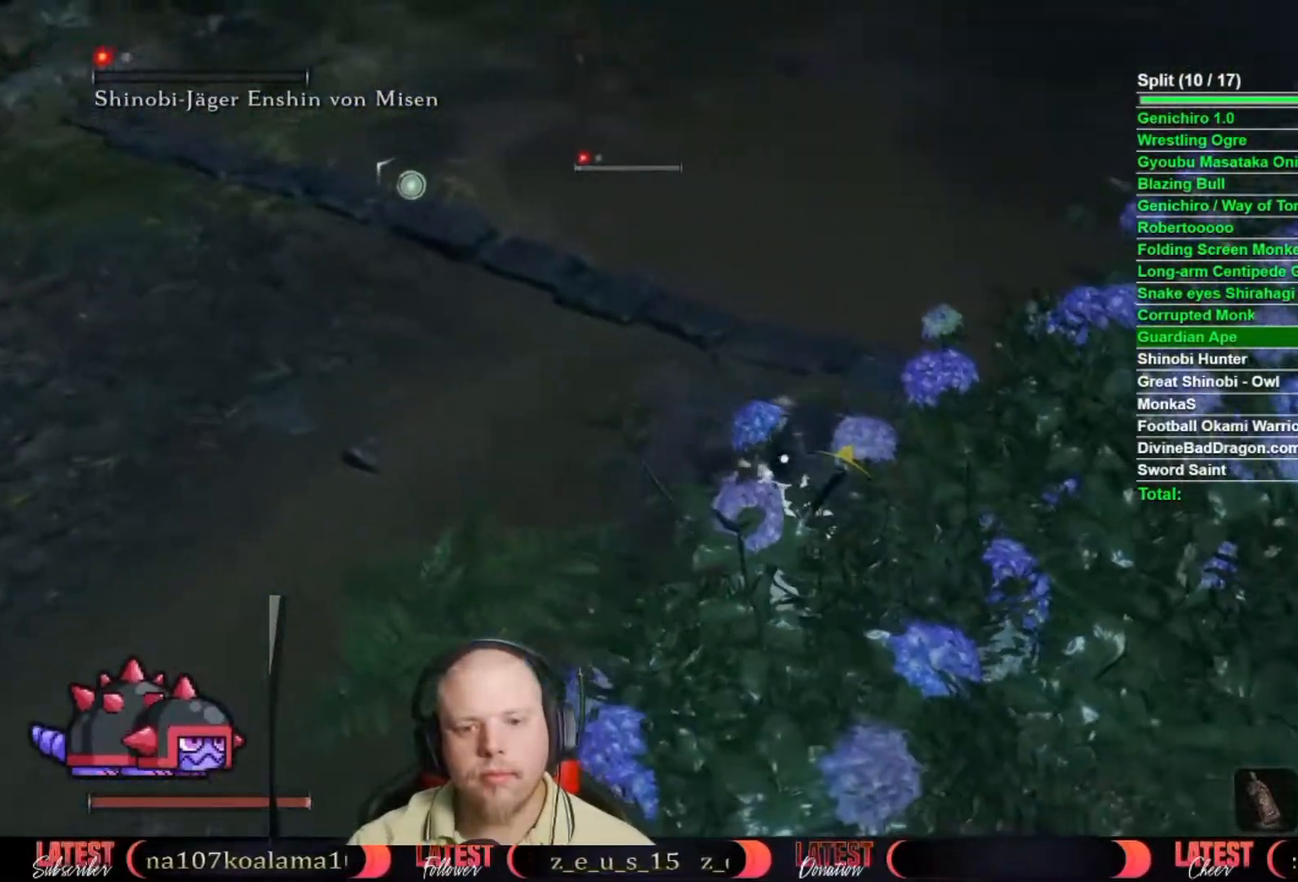
{"dt_ms": 500, "buttons": [], "left_stick": "center", "right_stick": "center", "button_events": []}
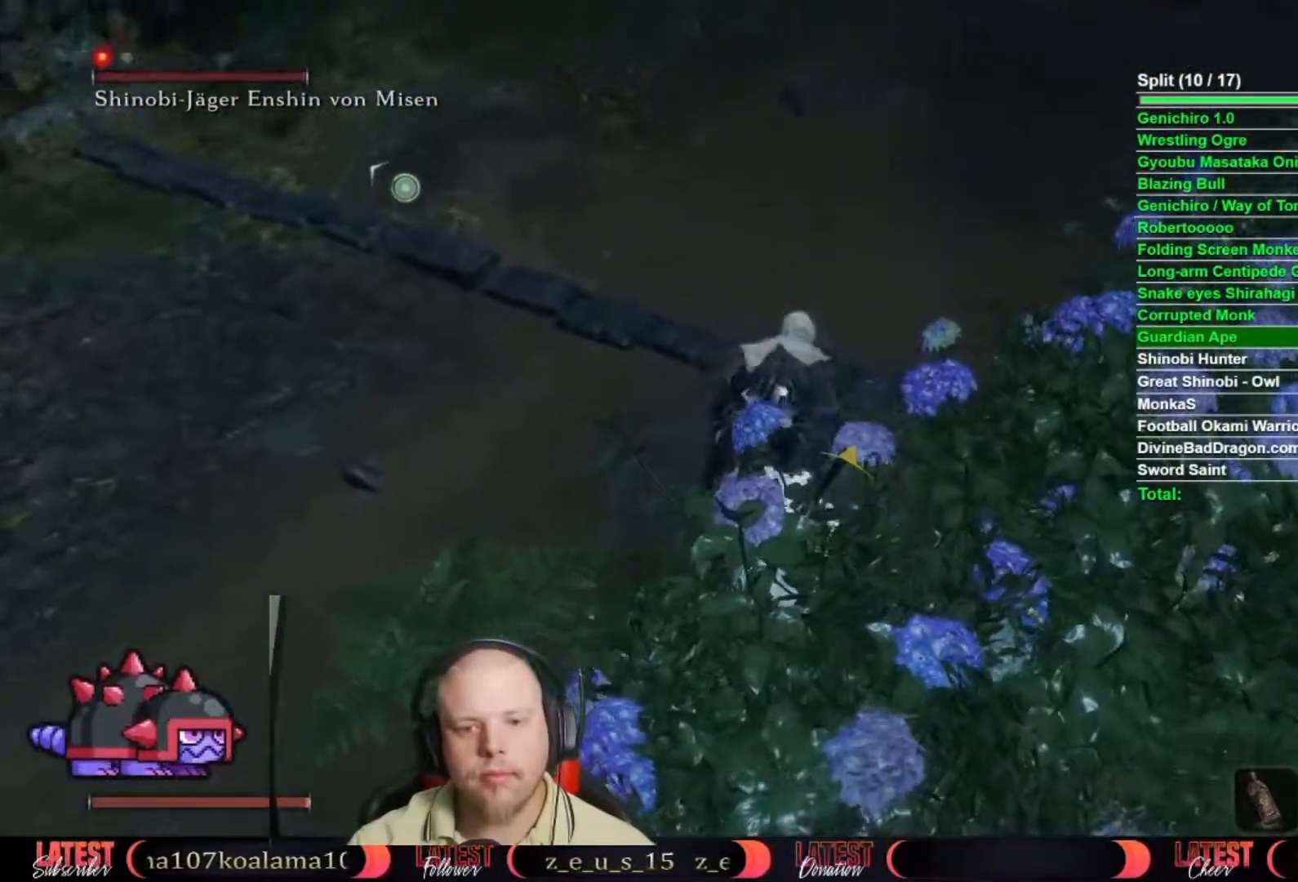
{"dt_ms": 500, "buttons": [], "left_stick": "center", "right_stick": "center", "button_events": [[200, "L1", "down"], [200, "R1", "down"], [333, "L1", "up"], [367, "R1", "up"]]}
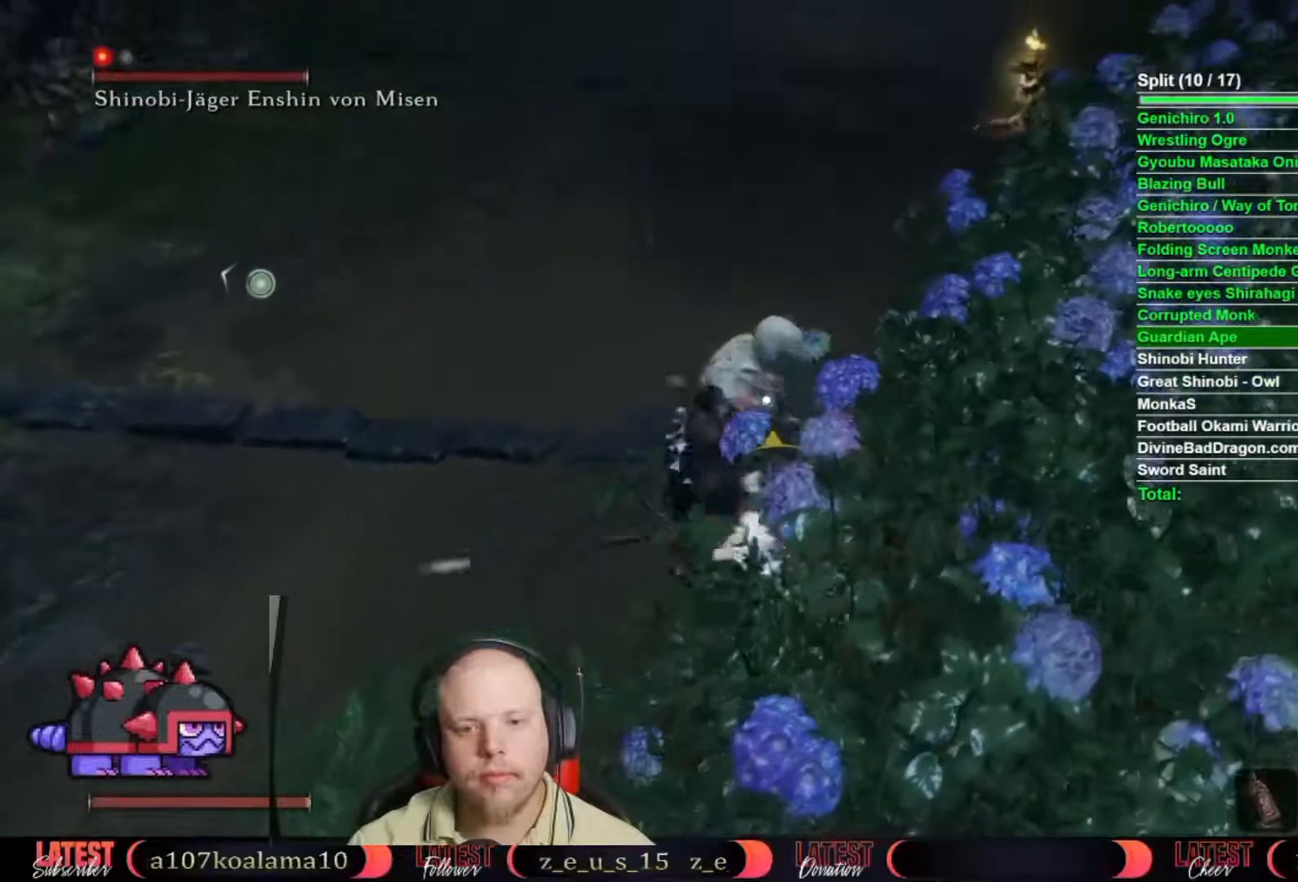
{"dt_ms": 500, "buttons": ["R1"], "left_stick": "center", "right_stick": "center"}
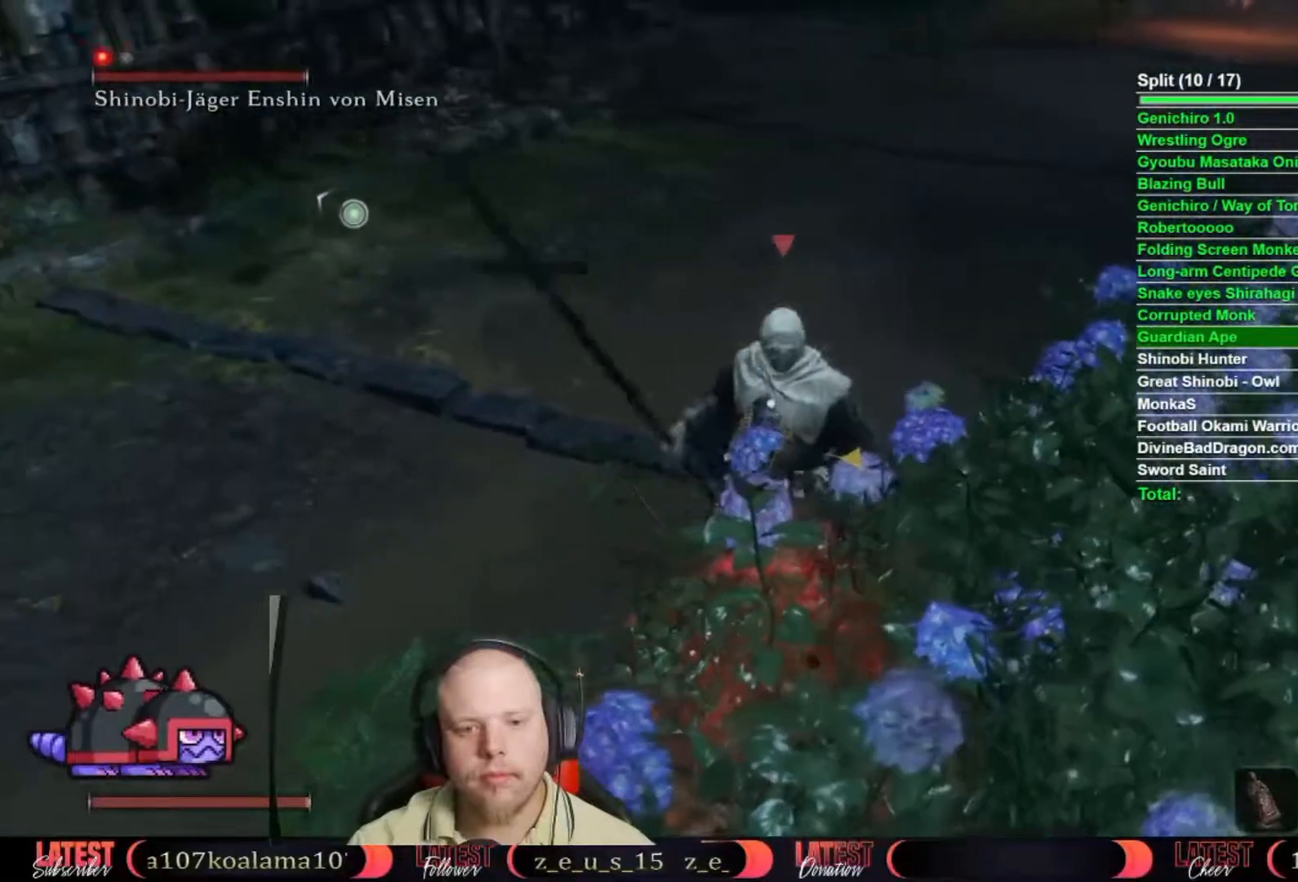
{"dt_ms": 500, "buttons": [], "left_stick": "center", "right_stick": "center"}
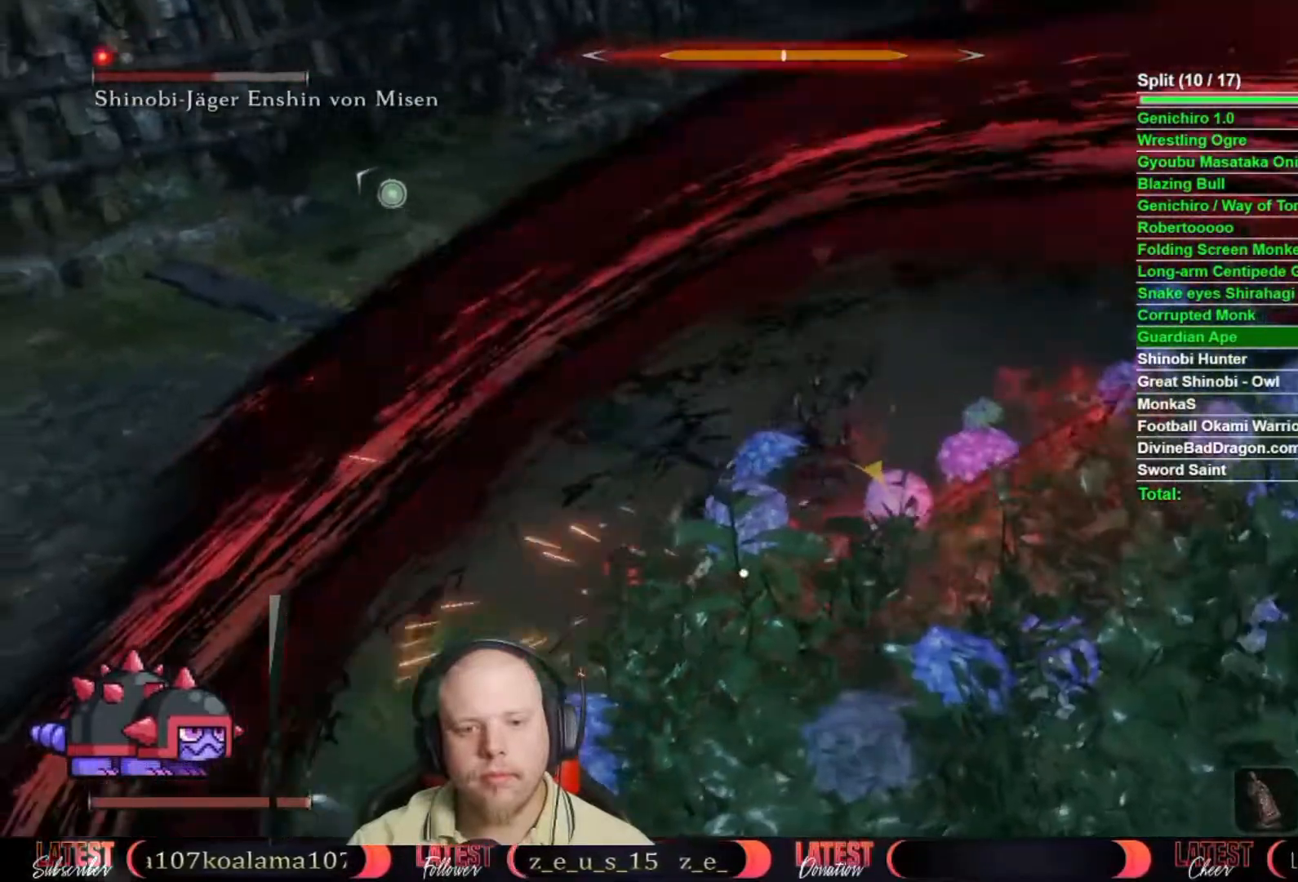
{"dt_ms": 500, "buttons": [], "left_stick": "center", "right_stick": "center", "button_events": [[83, "R1", "down"], [150, "R1", "up"], [250, "R1", "down"], [300, "R1", "up"], [400, "R1", "down"], [467, "R1", "up"]]}
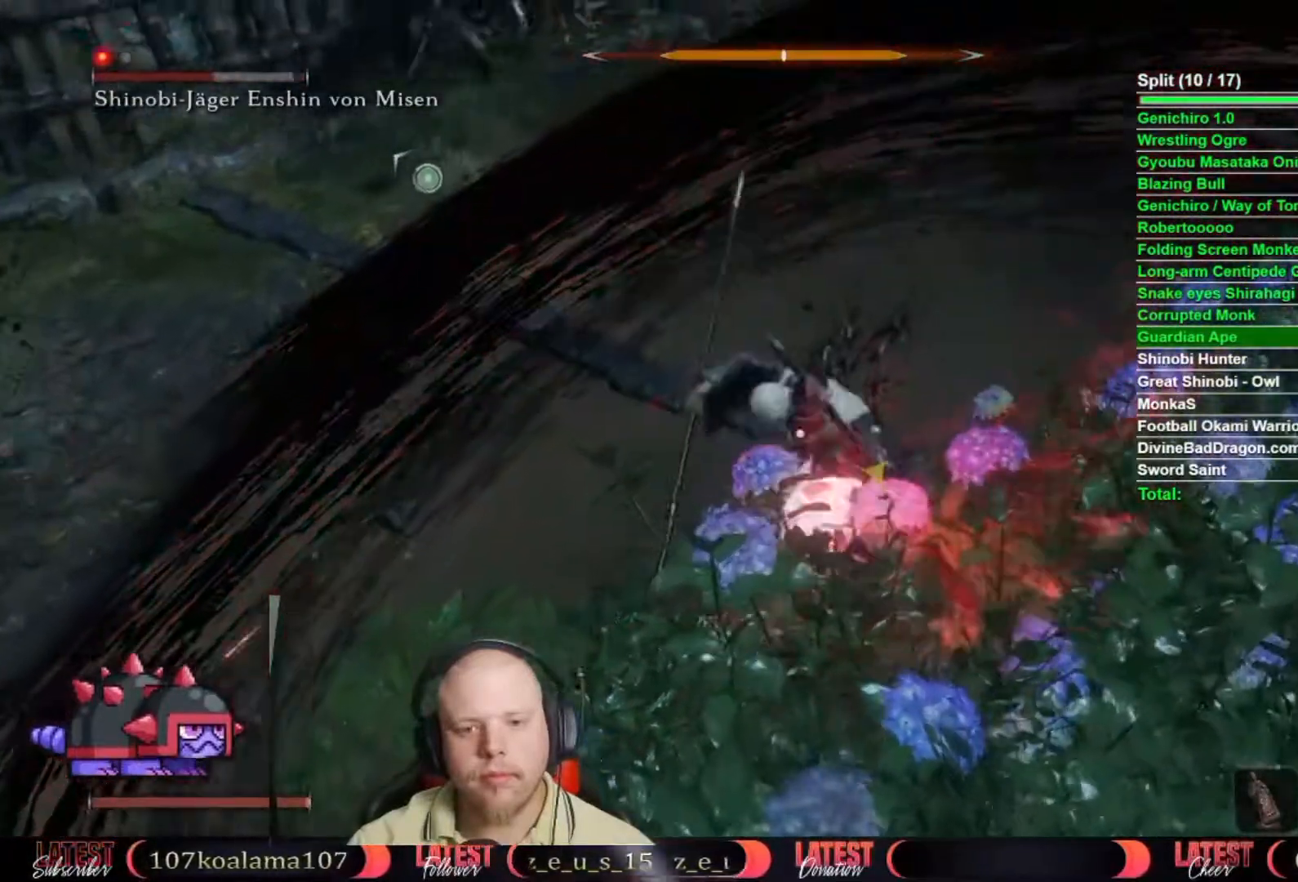
{"dt_ms": 500, "buttons": [], "left_stick": "center", "right_stick": "center", "button_events": [[33, "R1", "down"], [117, "R1", "up"], [200, "R1", "down"], [267, "R1", "up"], [383, "R1", "down"], [433, "R1", "up"]]}
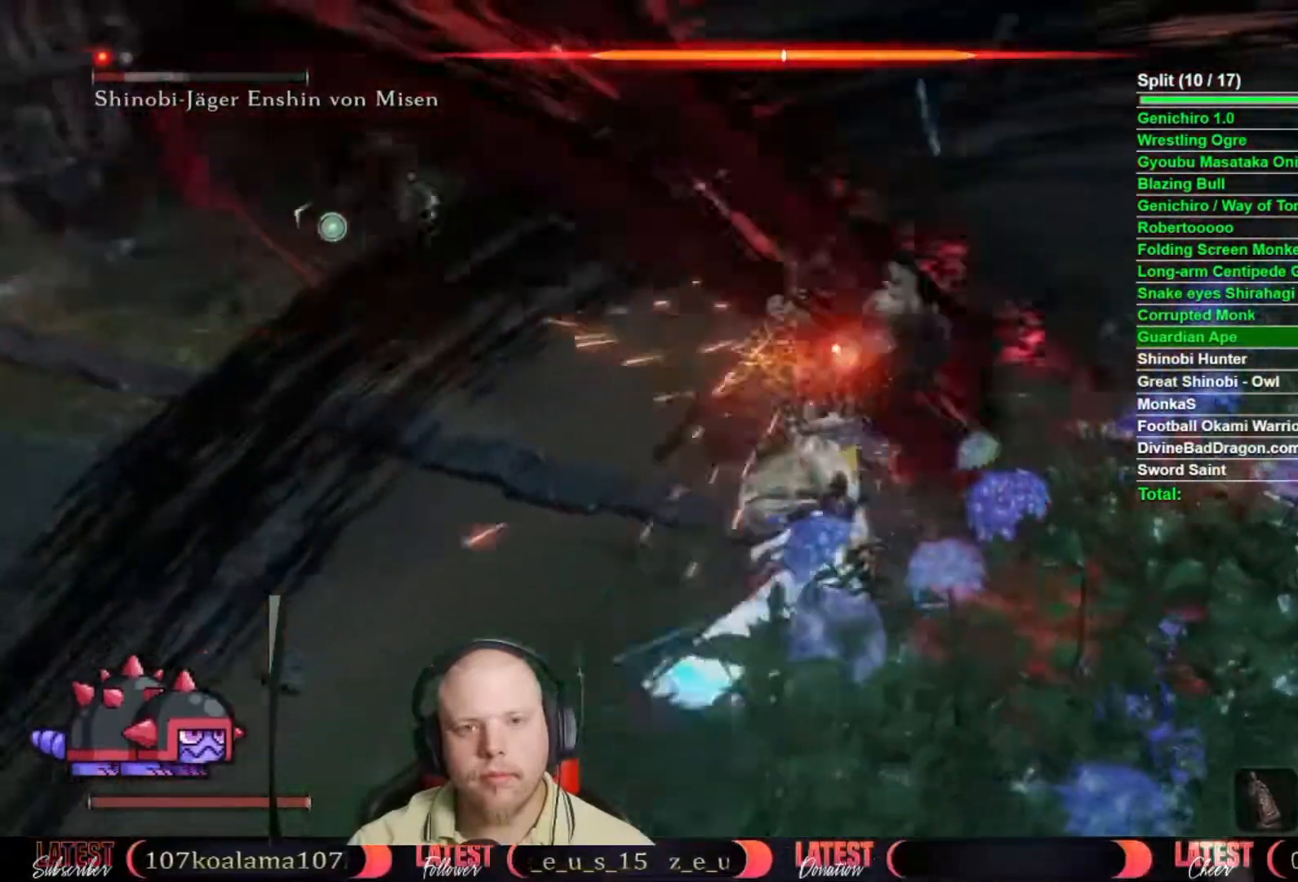
{"dt_ms": 500, "buttons": [], "left_stick": "center", "right_stick": "center", "button_events": [[17, "R1", "down"], [100, "R1", "up"], [183, "R1", "down"], [250, "R1", "up"]]}
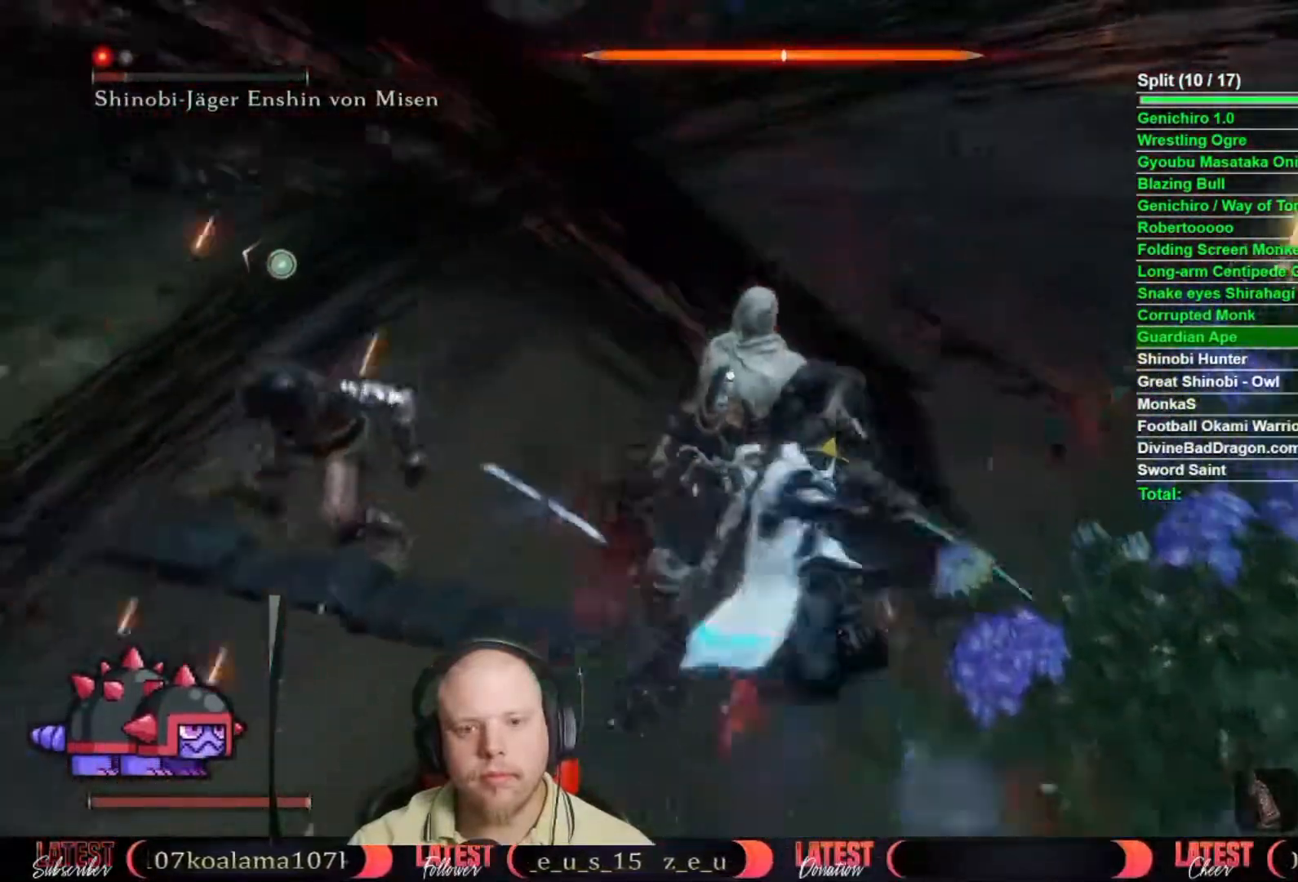
{"dt_ms": 500, "buttons": [], "left_stick": "center", "right_stick": "center", "button_events": [[350, "R3", "down"], [450, "R3", "up"]]}
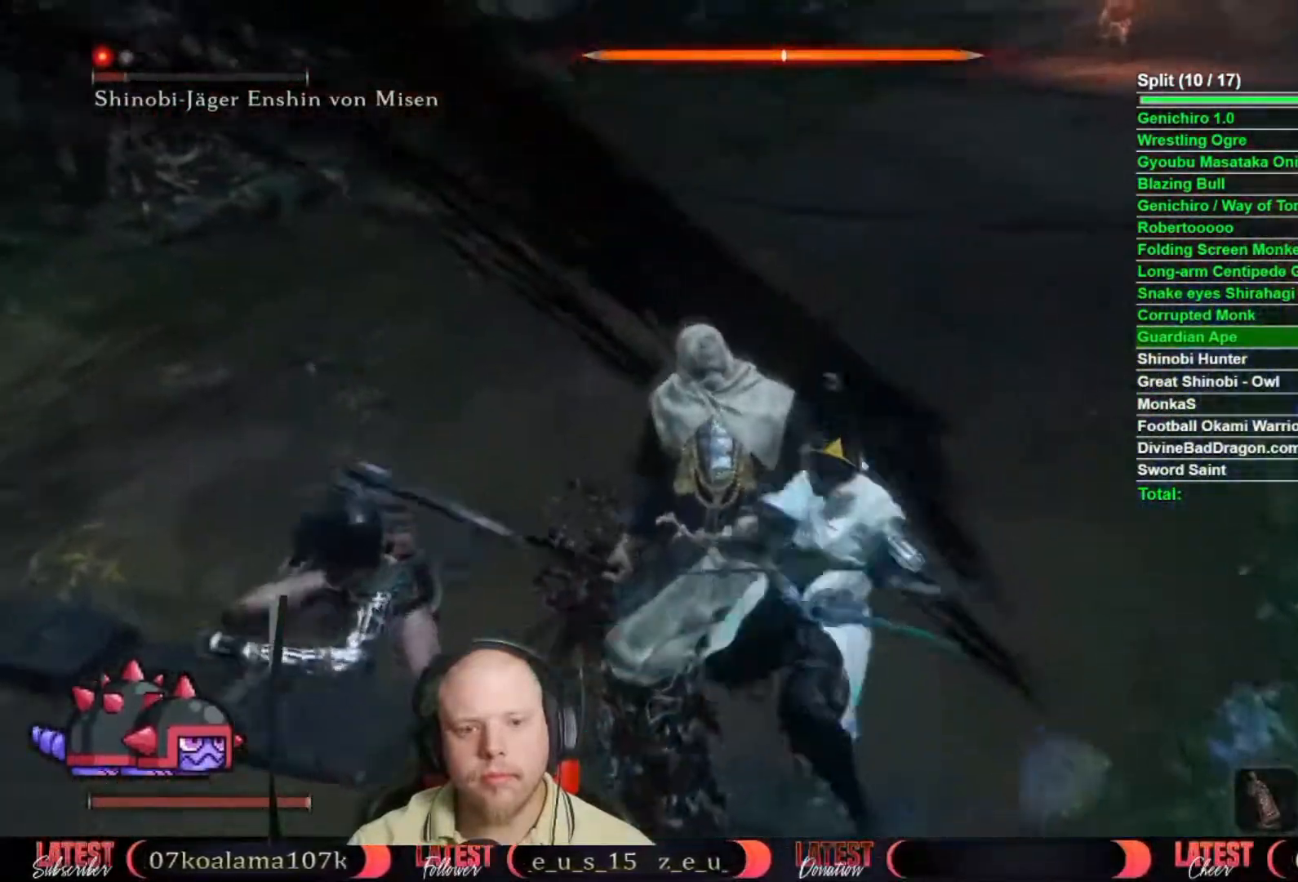
{"dt_ms": 500, "buttons": [], "left_stick": "center", "right_stick": "left", "button_events": []}
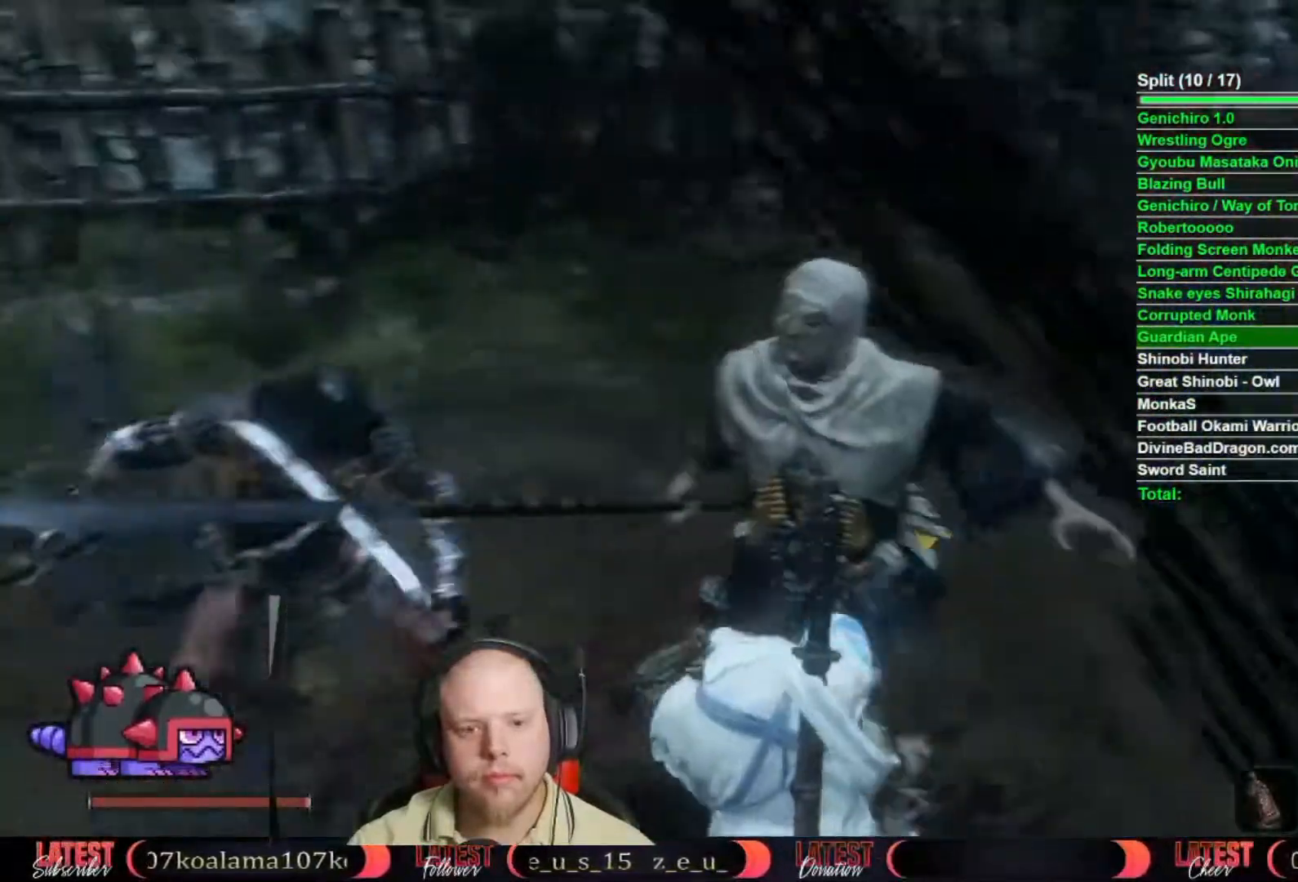
{"dt_ms": 500, "buttons": [], "left_stick": "up-left", "right_stick": "center", "button_events": []}
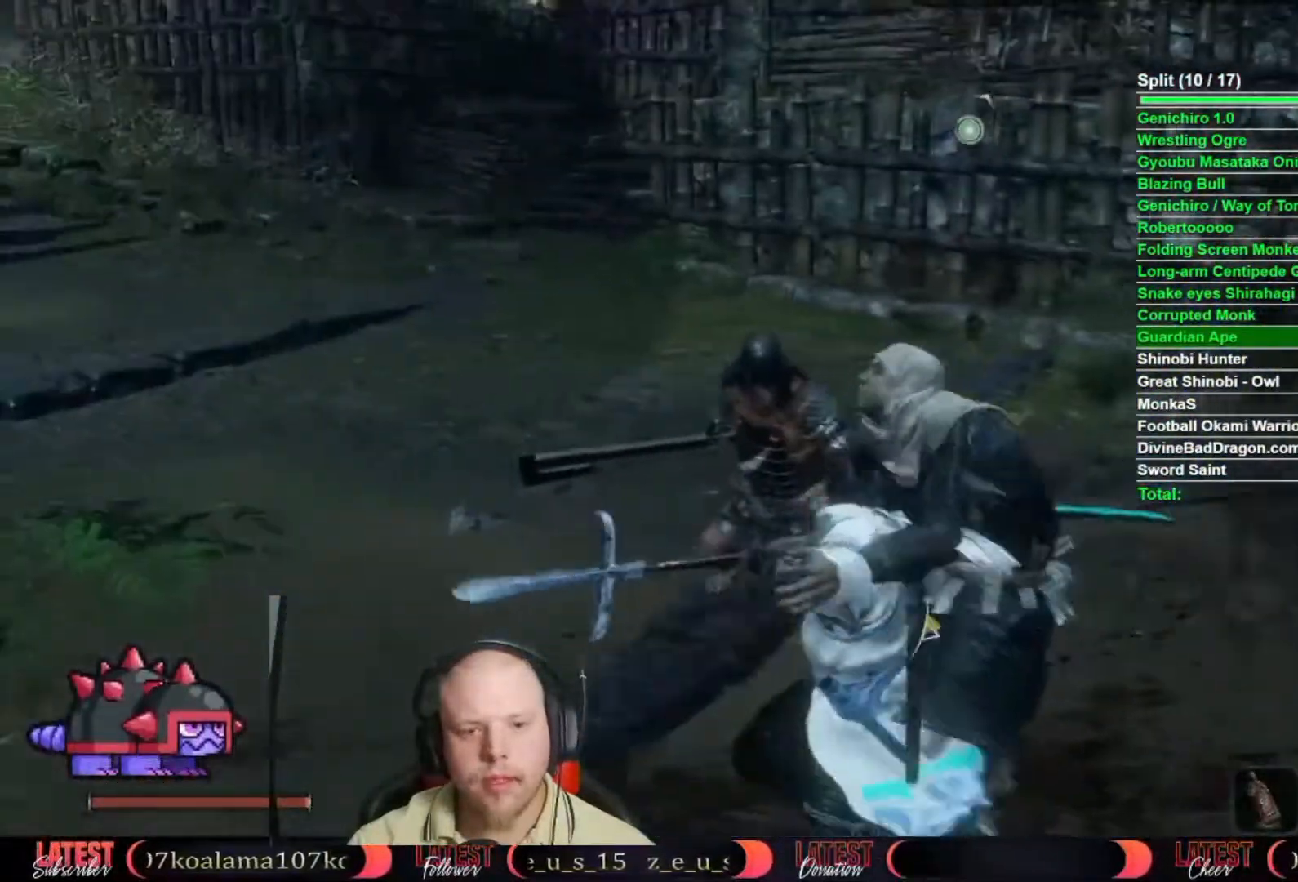
{"dt_ms": 500, "buttons": [], "left_stick": "down-left", "right_stick": "center", "button_events": []}
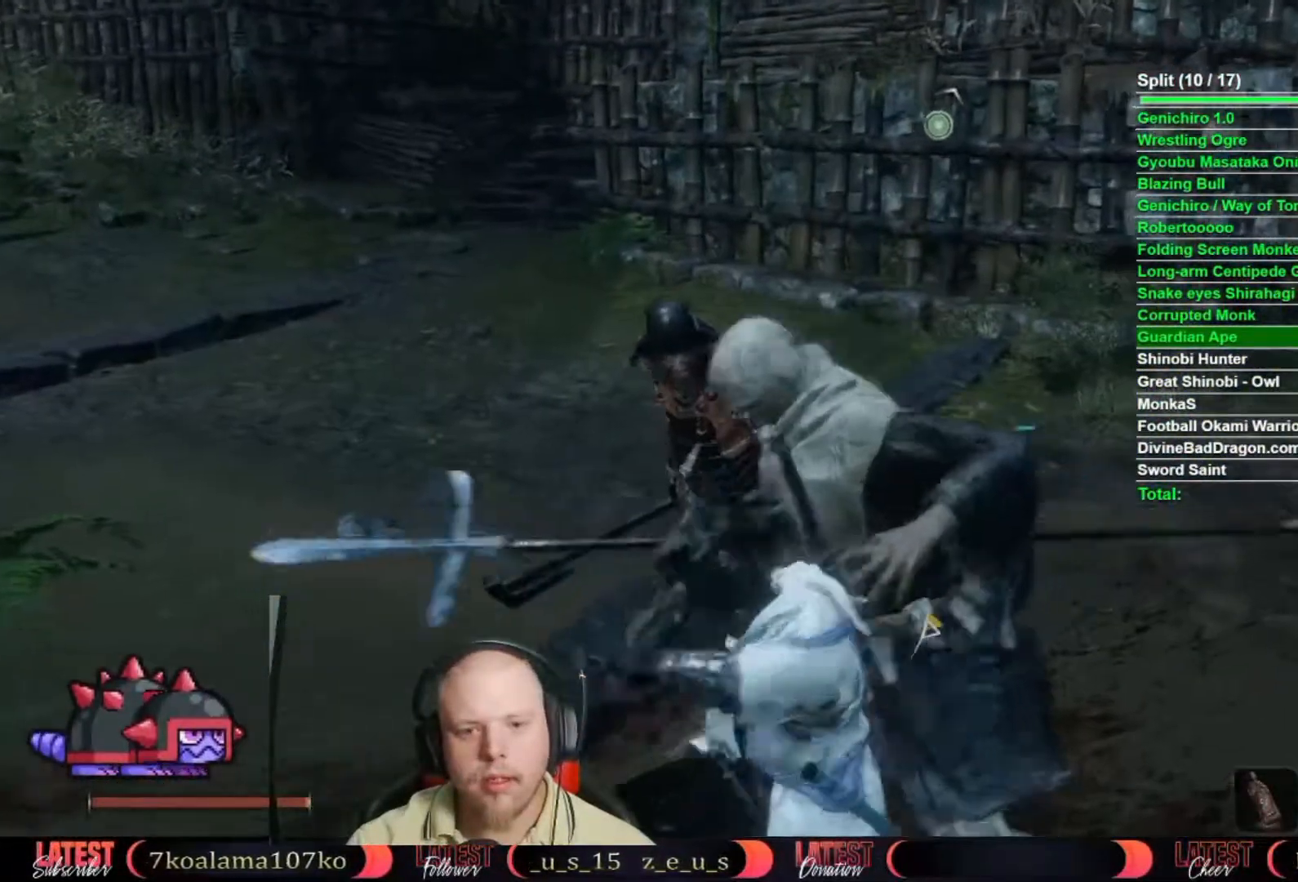
{"dt_ms": 500, "buttons": [], "left_stick": "left", "right_stick": "center", "button_events": []}
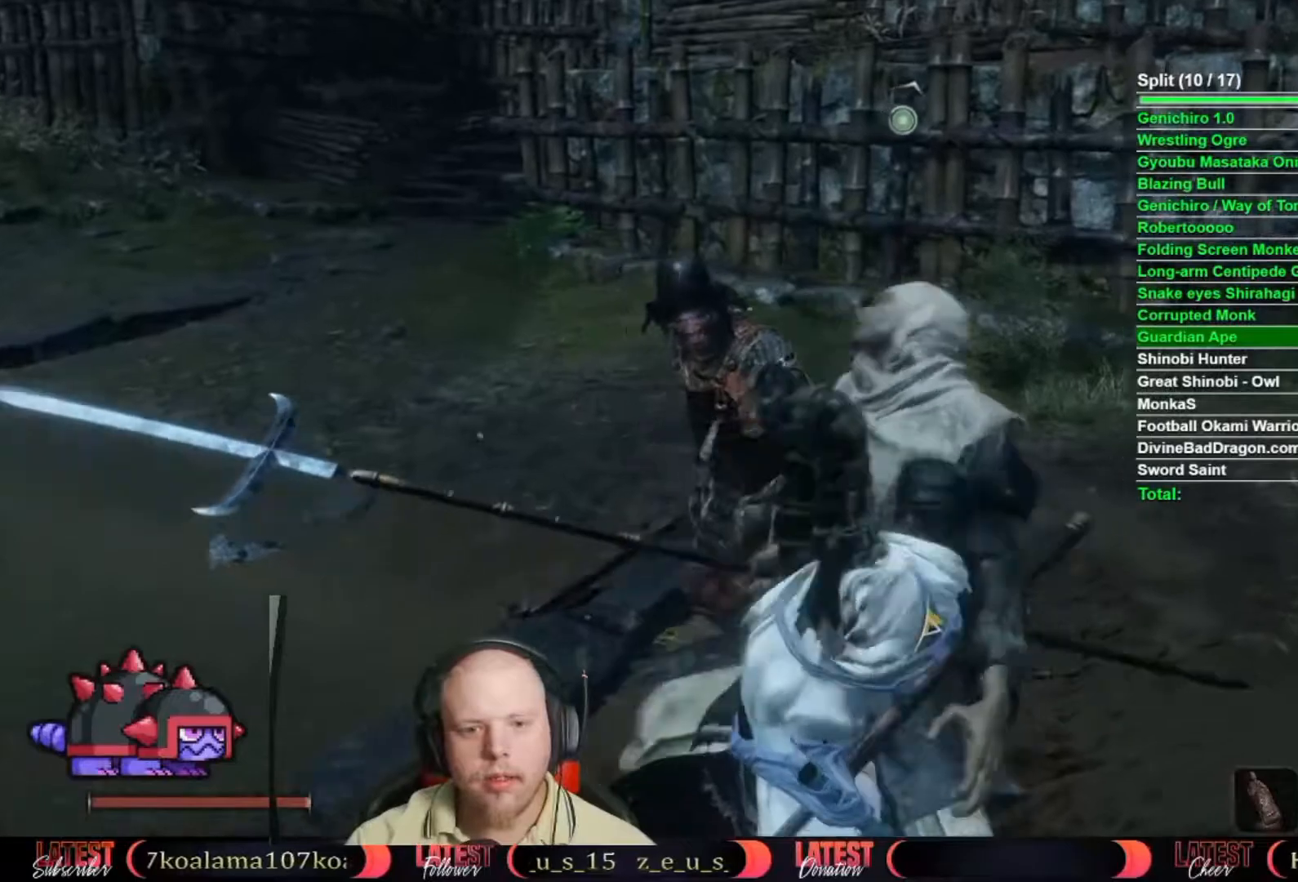
{"dt_ms": 500, "buttons": [], "left_stick": "down-left", "right_stick": "center", "button_events": []}
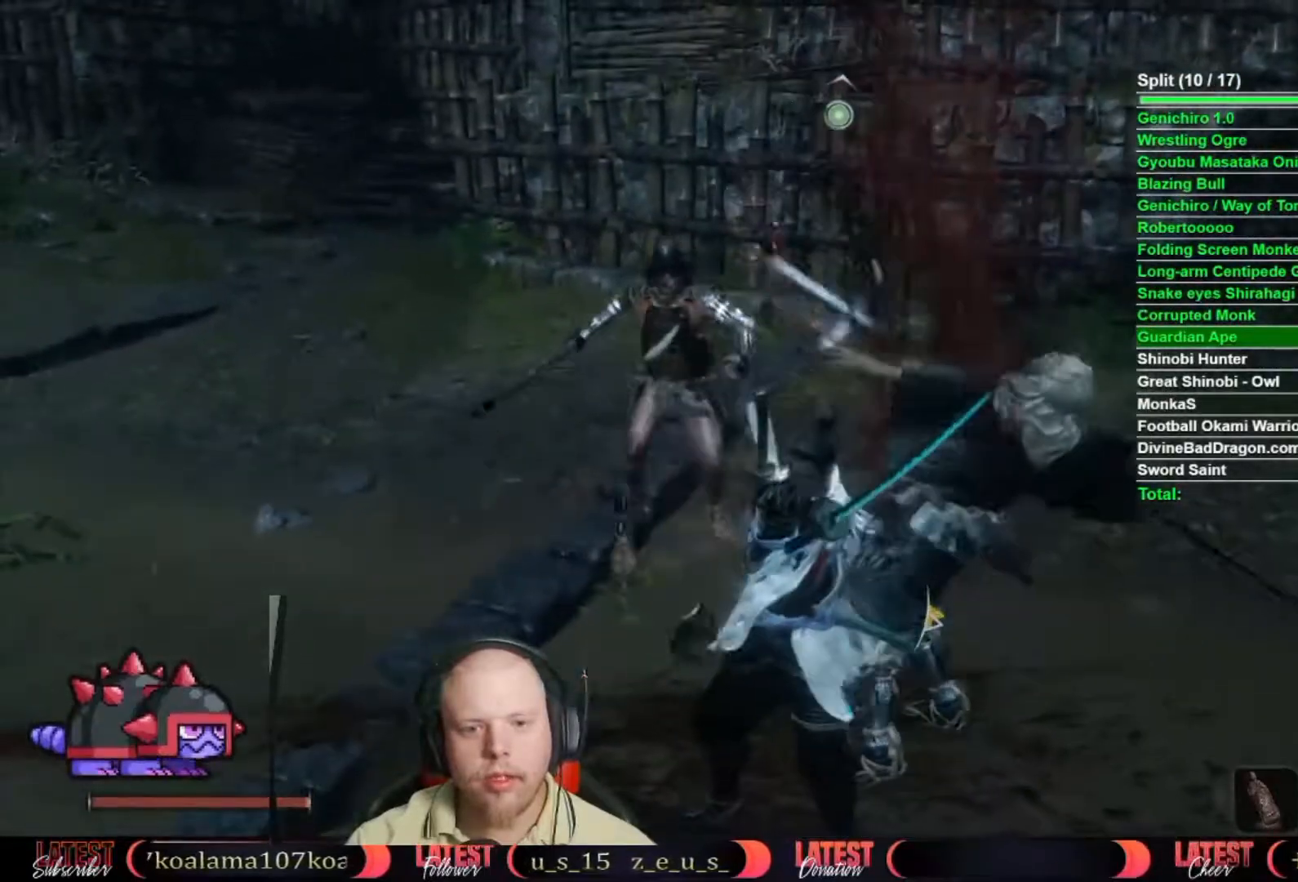
{"dt_ms": 500, "buttons": ["B"], "left_stick": "left", "right_stick": "center", "button_events": [[183, "B", "down"]]}
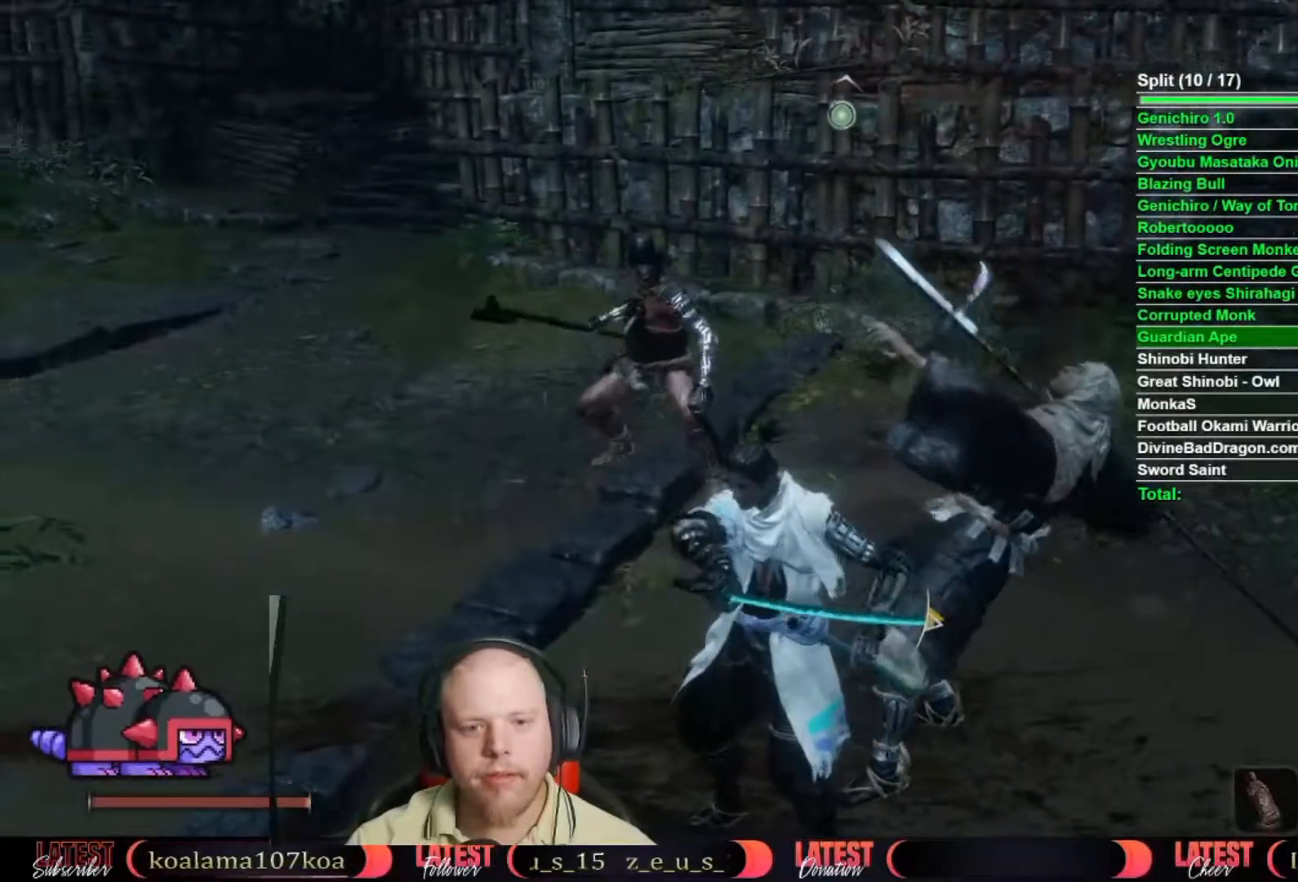
{"dt_ms": 1000, "buttons": ["B"], "left_stick": "up", "right_stick": "center", "button_events": []}